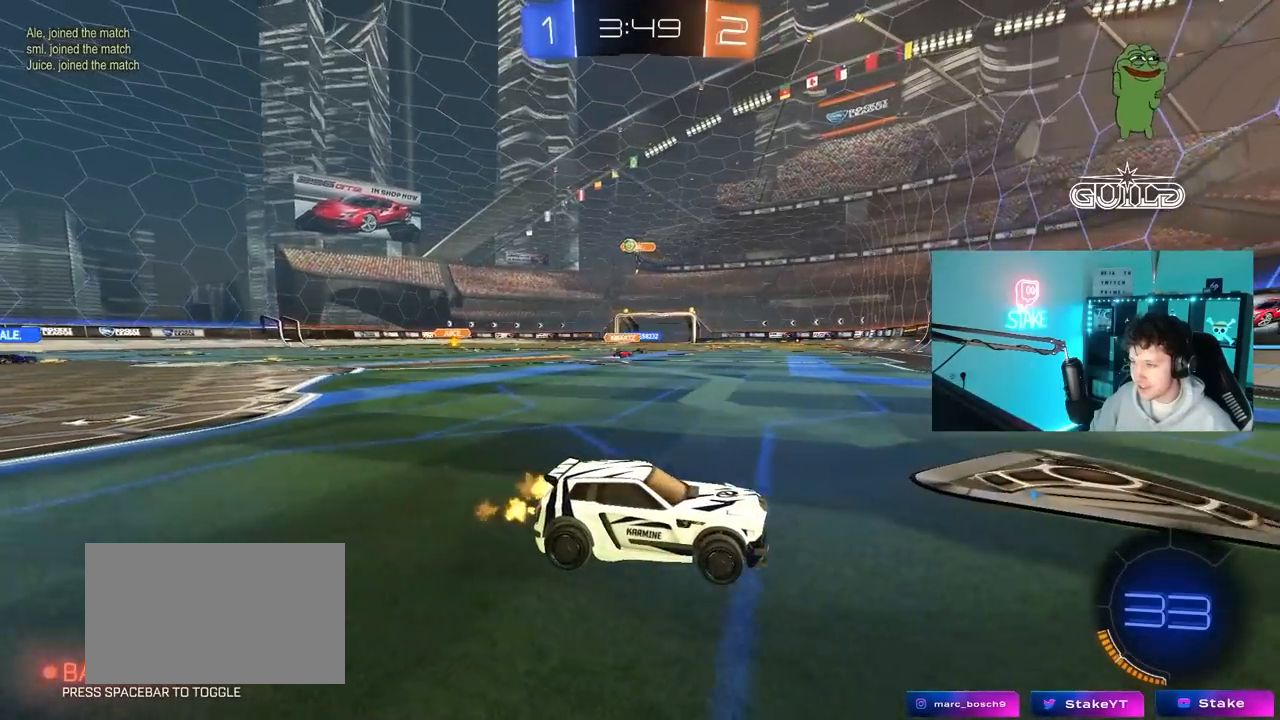
Gameplay with keyboard and mouse; each line is a JSON object with the keys and mouse buttons held at the frame after it. "events" lists presses ("down") and releases ("up") of "1", "2", "3", "4", "5", "a", "alt", "c", "caps_lock", "ctrl", "d", "e", "f", "g", "q", "r", "s", "shift", "space", "t", "tab", "v", "w", "x", "z", "mouse_left", "mouse_wheel" and "mouse_right" between this image and that frame as [ms after this image, input, new state], when the widget could be followed in between. "mouse_left", "mouse_wheel", "mouse_right" = the "left", "wheel", "right" buttons of the "mouse" list. No other keys are recorded. "wheel" means that the mouse wheel is clicked or scrolled. "mouse_move" is the direction in which the mouse moves at that frame (one of eight, or "still"), when it could be read.
{"keys": ["a", "w"], "mouse": [], "mouse_move": "still", "events": [[117, "shift", "up"], [317, "shift", "down"], [367, "shift", "up"]]}
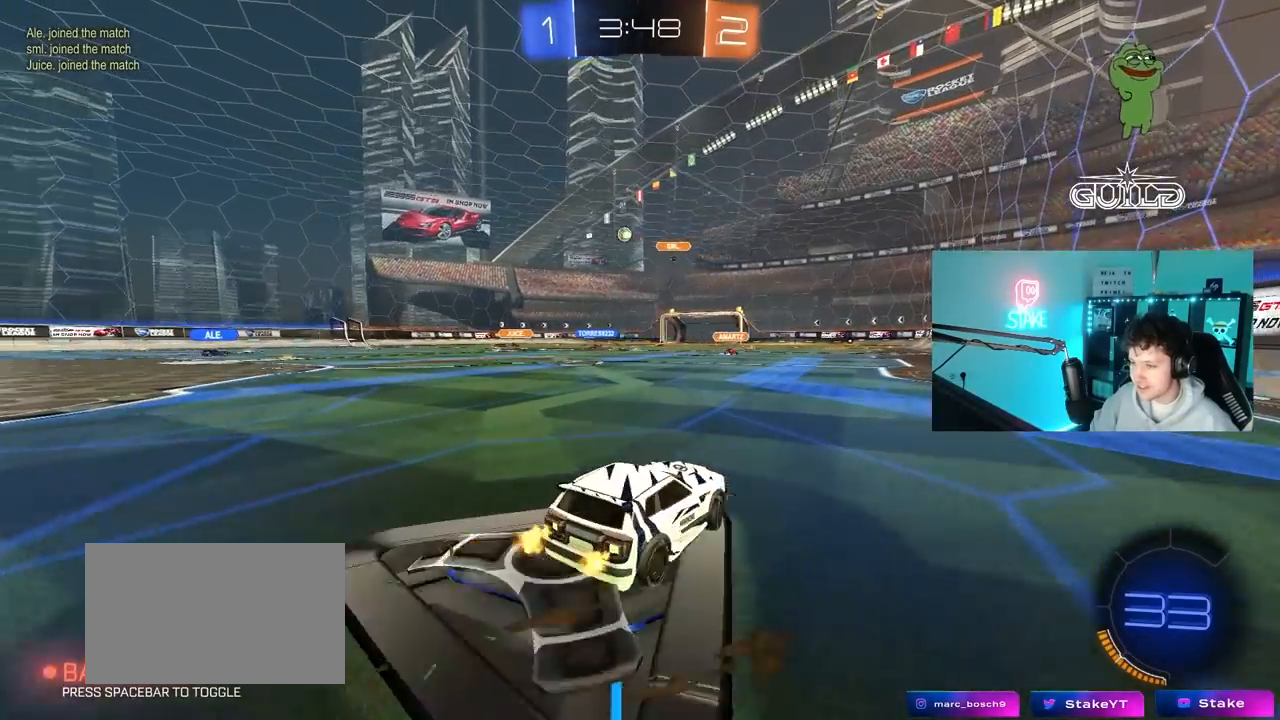
{"keys": ["w"], "mouse": [], "mouse_move": "still", "events": [[50, "shift", "down"], [133, "shift", "up"], [467, "a", "up"]]}
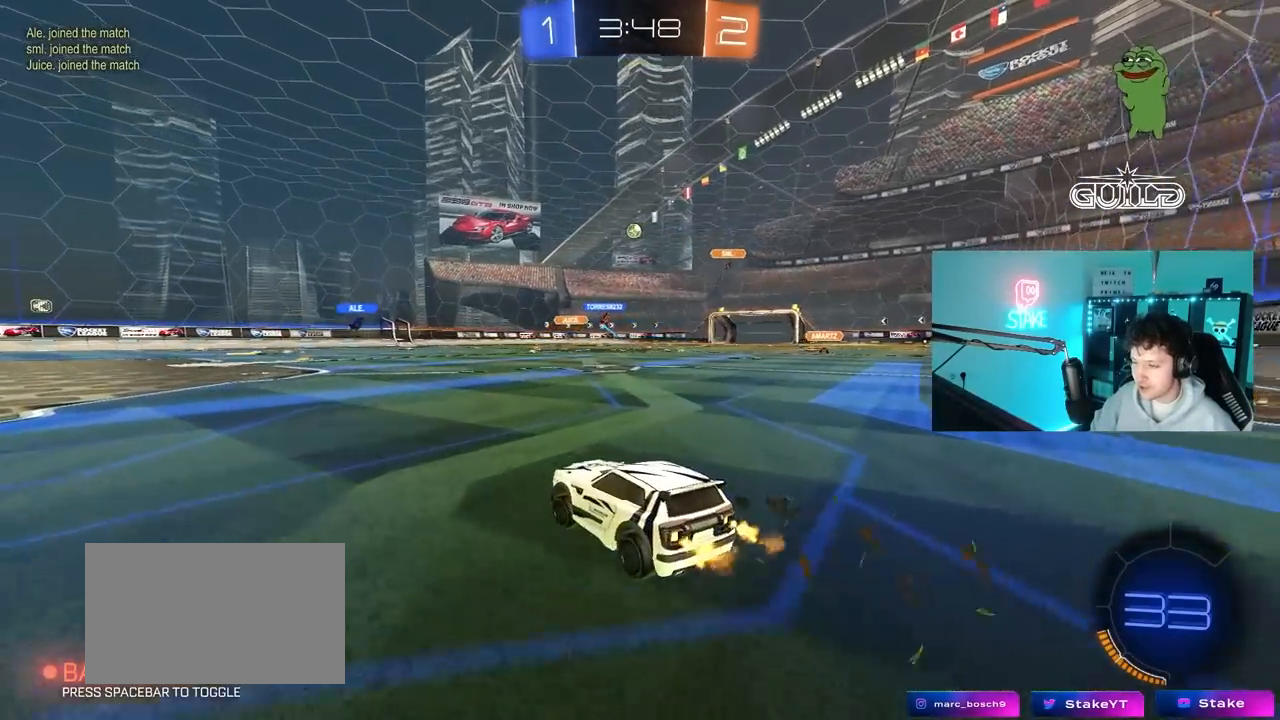
{"keys": ["d", "w"], "mouse": [], "mouse_move": "still", "events": [[150, "d", "down"], [300, "d", "up"], [433, "d", "down"]]}
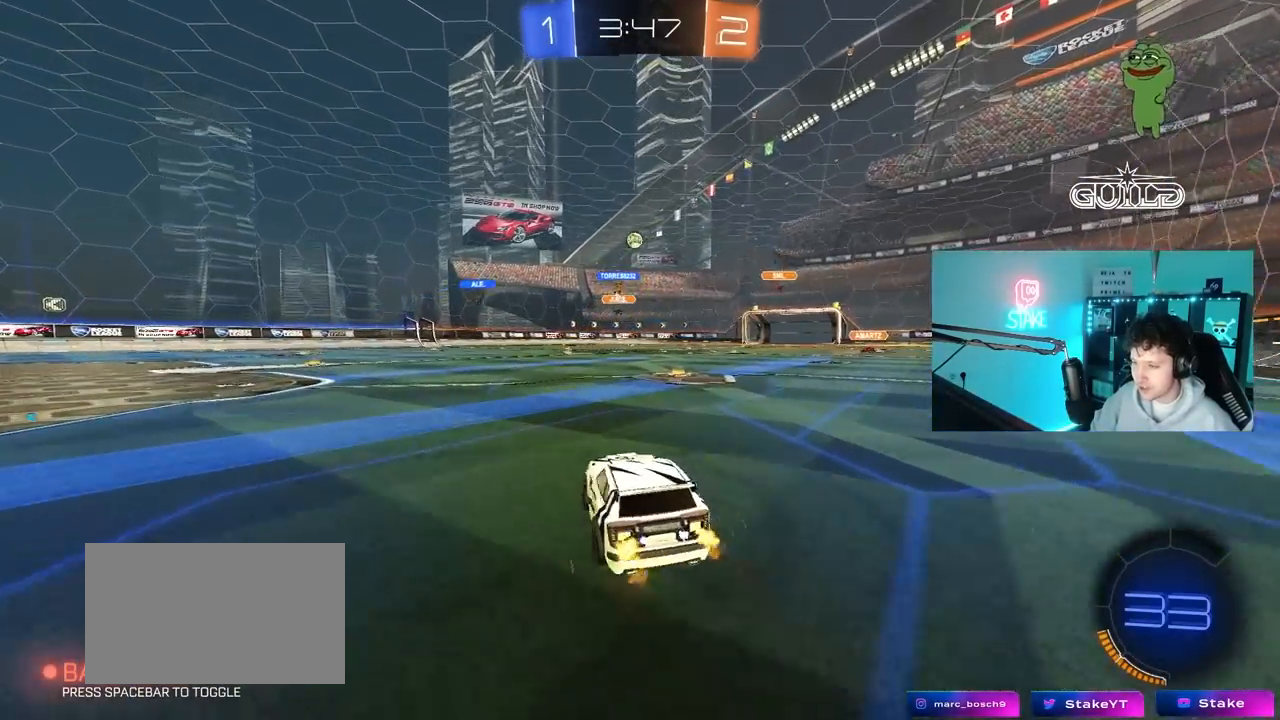
{"keys": ["w"], "mouse": [], "mouse_move": "still", "events": [[117, "d", "up"], [267, "d", "down"], [450, "d", "up"]]}
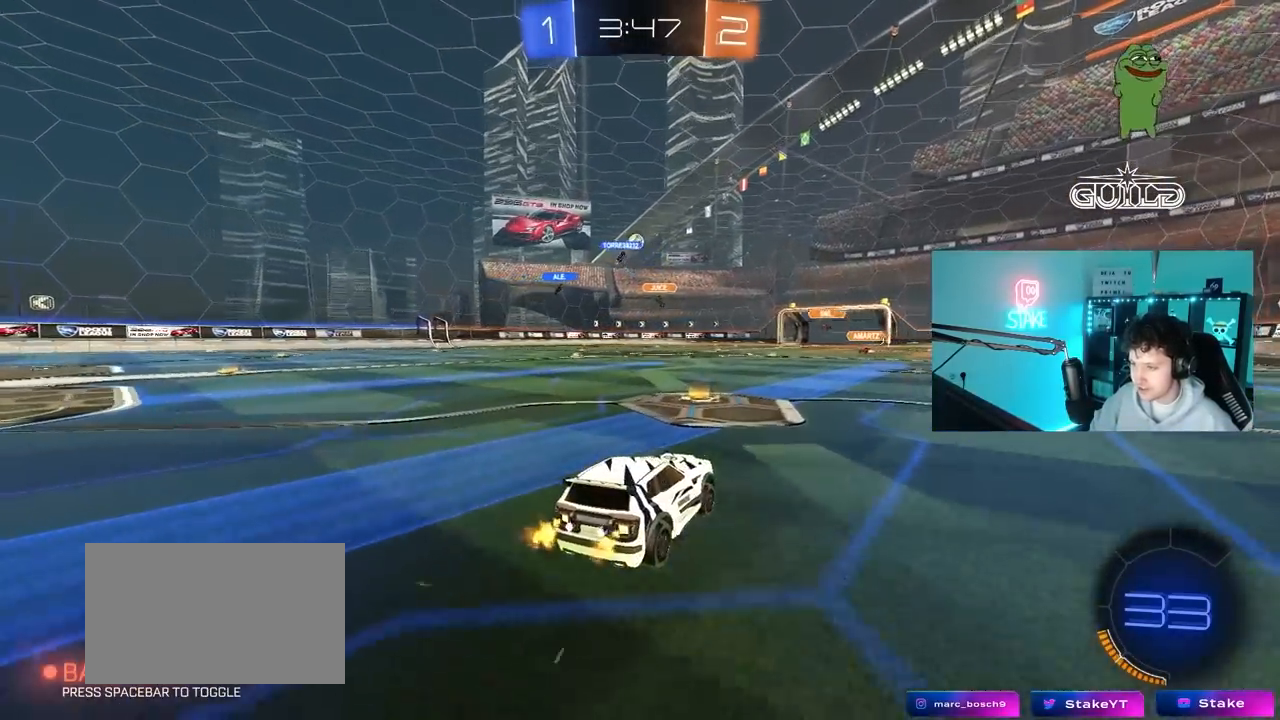
{"keys": ["a", "shift", "w"], "mouse": ["left"], "mouse_move": "still", "events": [[50, "a", "down"], [233, "a", "up"], [383, "mouse_left", "down"], [433, "mouse_right", "down"], [467, "a", "down"], [467, "mouse_right", "up"], [467, "shift", "down"]]}
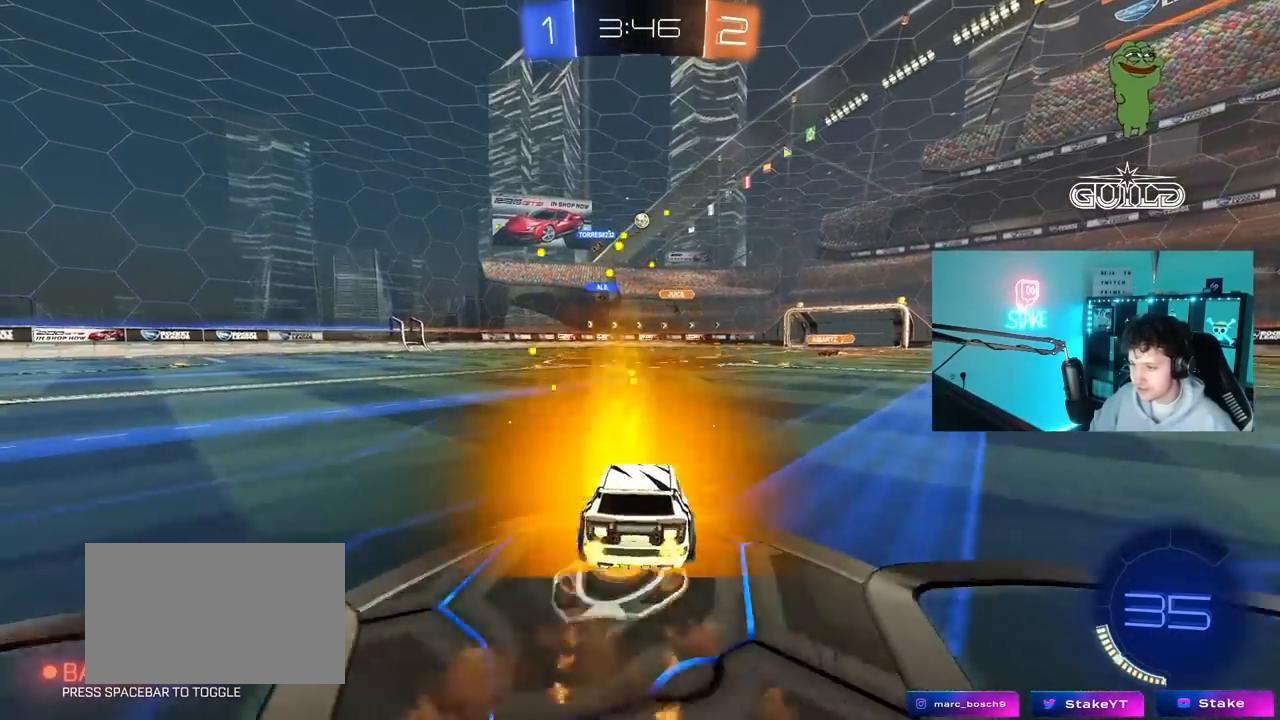
{"keys": ["a", "shift"], "mouse": [], "mouse_move": "still", "events": [[17, "mouse_right", "down"], [67, "w", "up"], [117, "s", "down"], [150, "mouse_left", "up"], [200, "mouse_right", "up"], [483, "s", "up"]]}
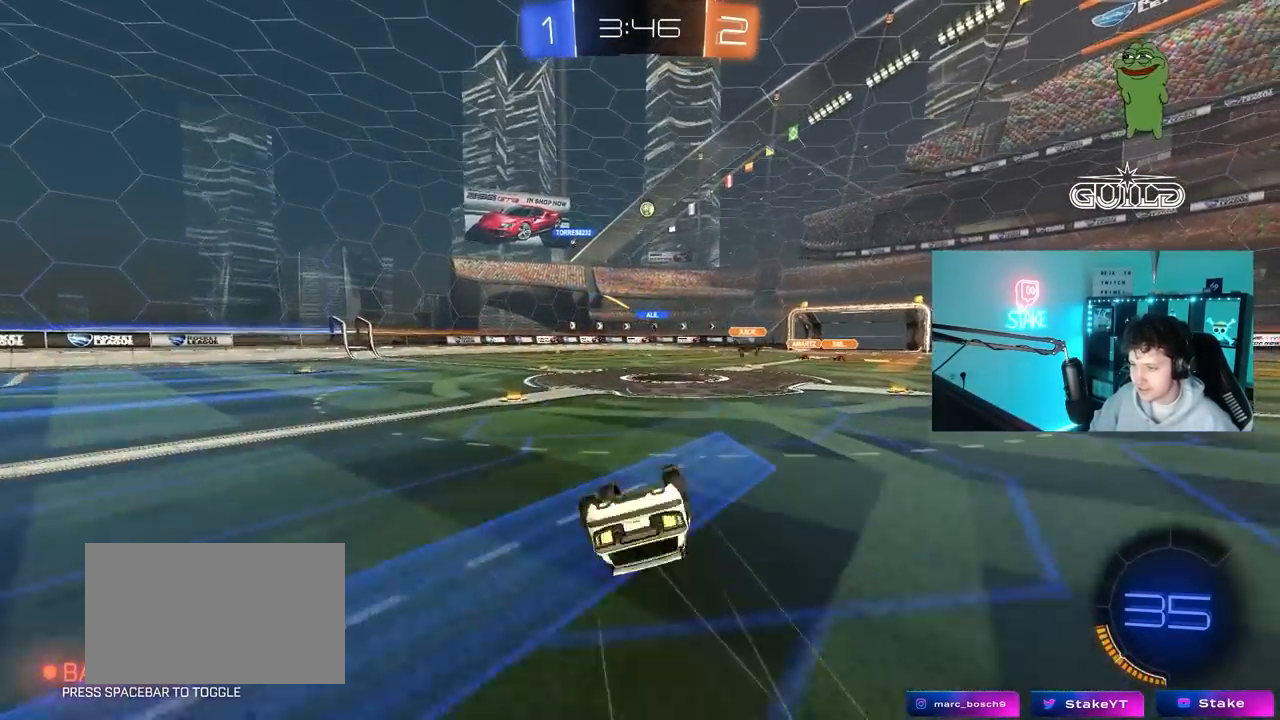
{"keys": [], "mouse": [], "mouse_move": "still", "events": [[83, "s", "down"], [367, "a", "up"], [367, "s", "up"], [367, "shift", "up"]]}
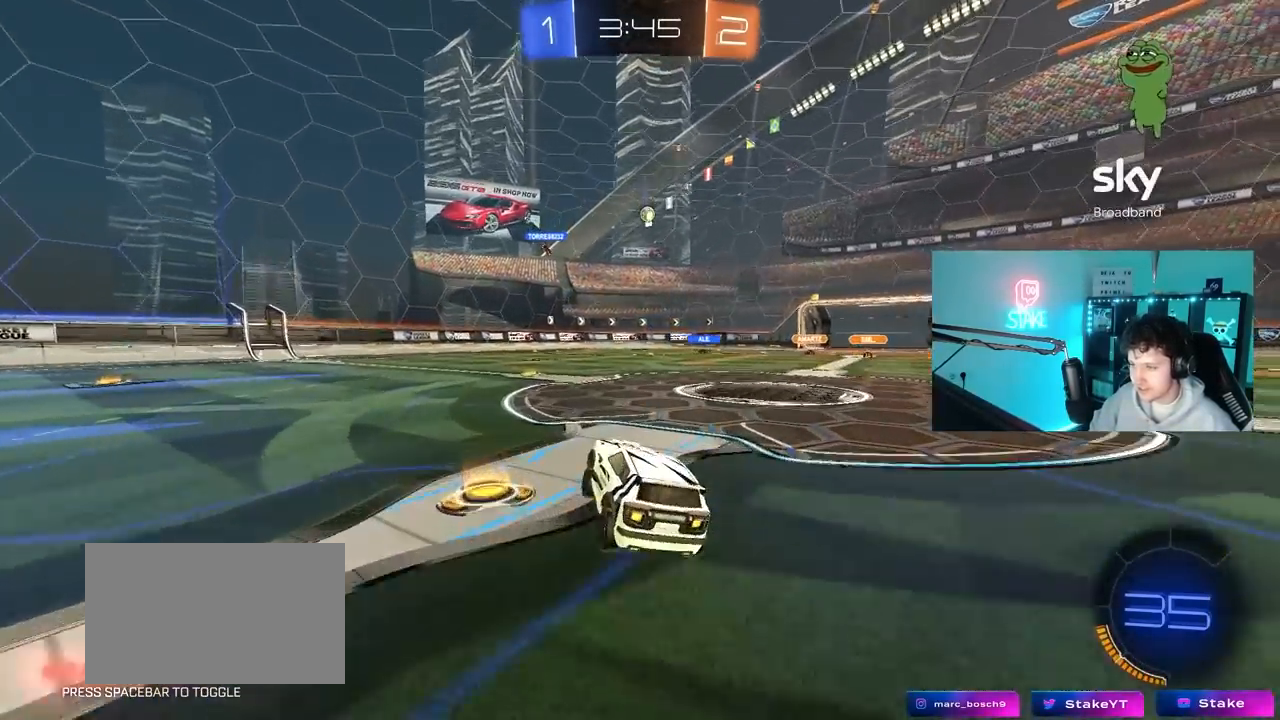
{"keys": ["w"], "mouse": [], "mouse_move": "still", "events": [[100, "w", "down"]]}
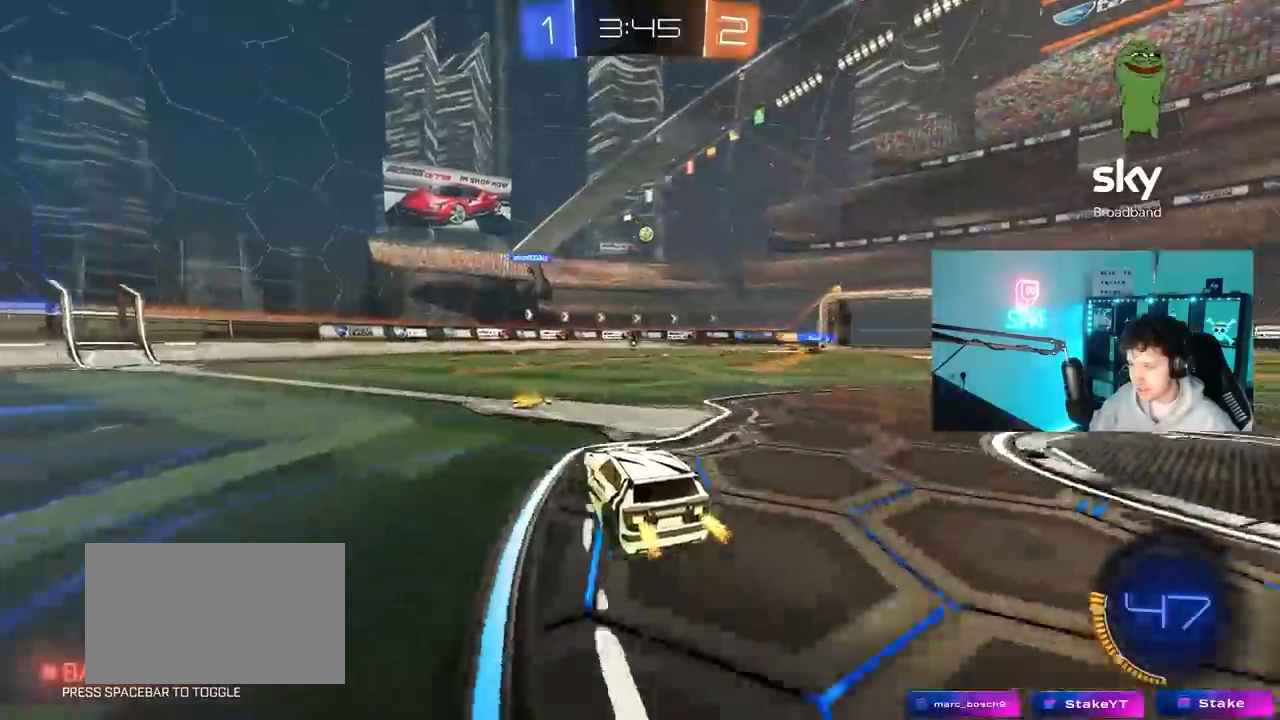
{"keys": ["w"], "mouse": [], "mouse_move": "still", "events": [[117, "a", "down"], [300, "a", "up"]]}
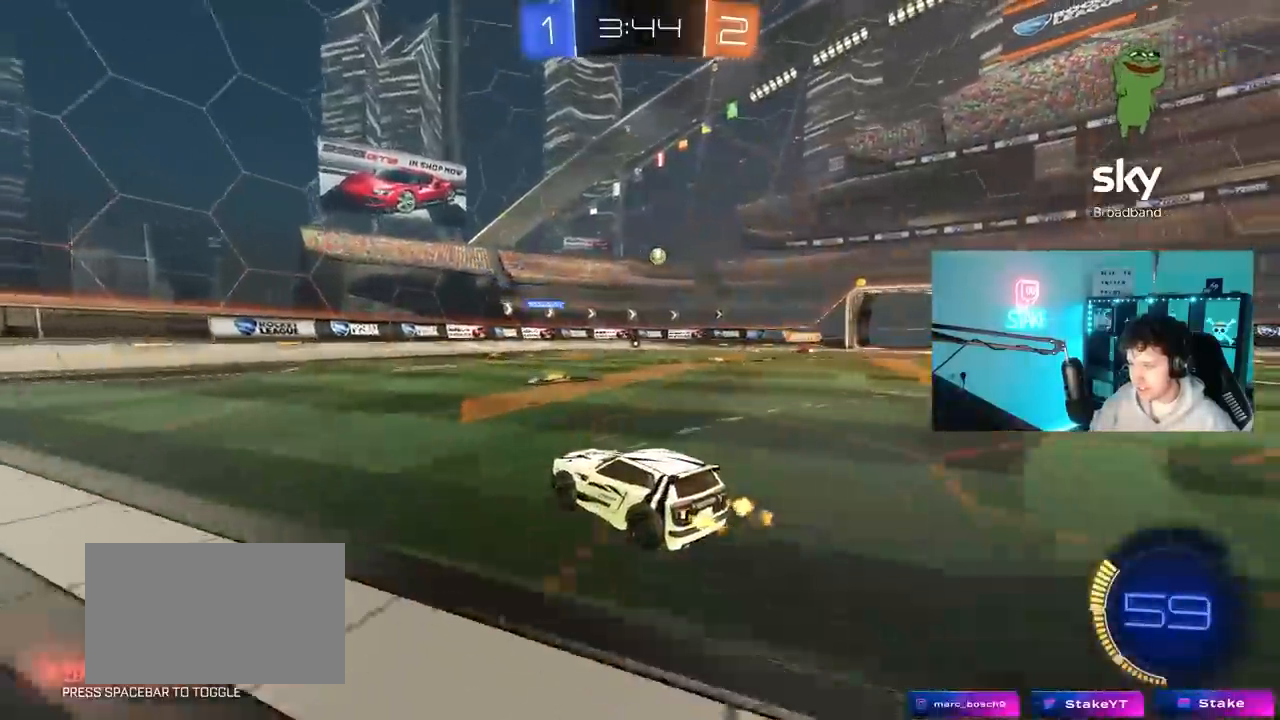
{"keys": [], "mouse": [], "mouse_move": "still", "events": [[83, "a", "down"], [450, "a", "up"], [500, "w", "up"]]}
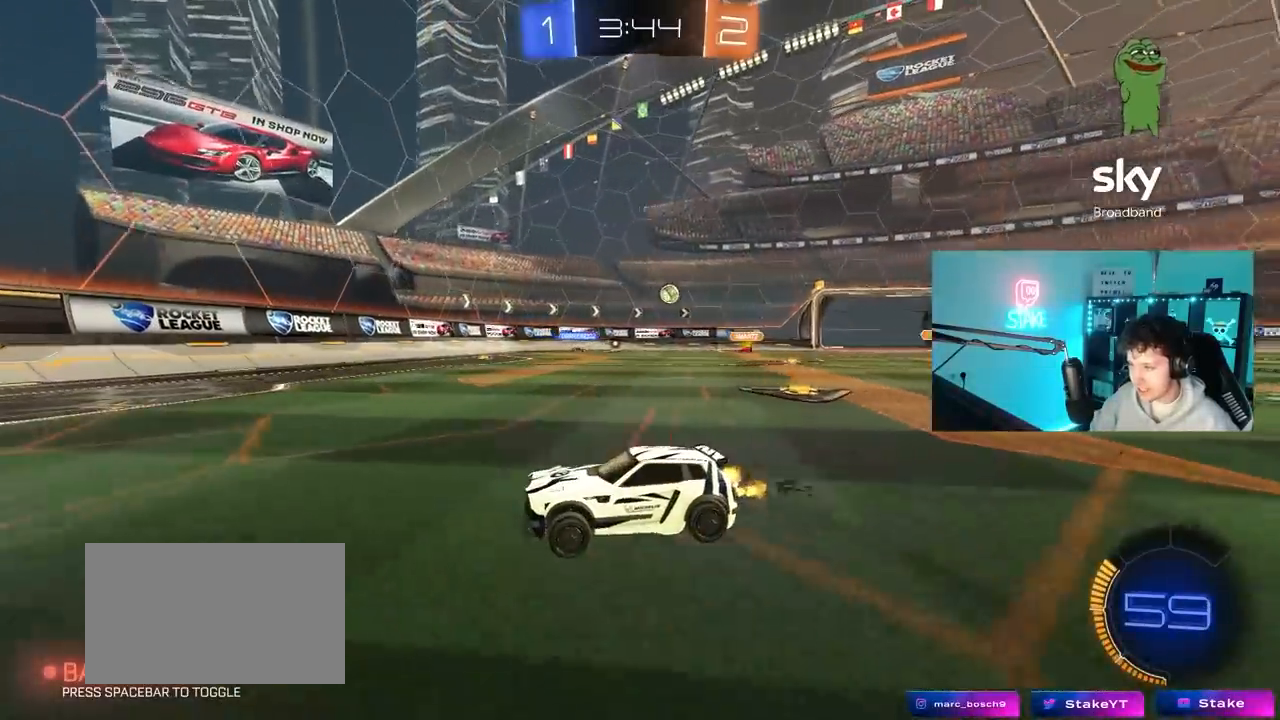
{"keys": ["d", "w"], "mouse": [], "mouse_move": "still", "events": [[233, "d", "down"], [233, "w", "down"], [367, "shift", "down"], [467, "shift", "up"]]}
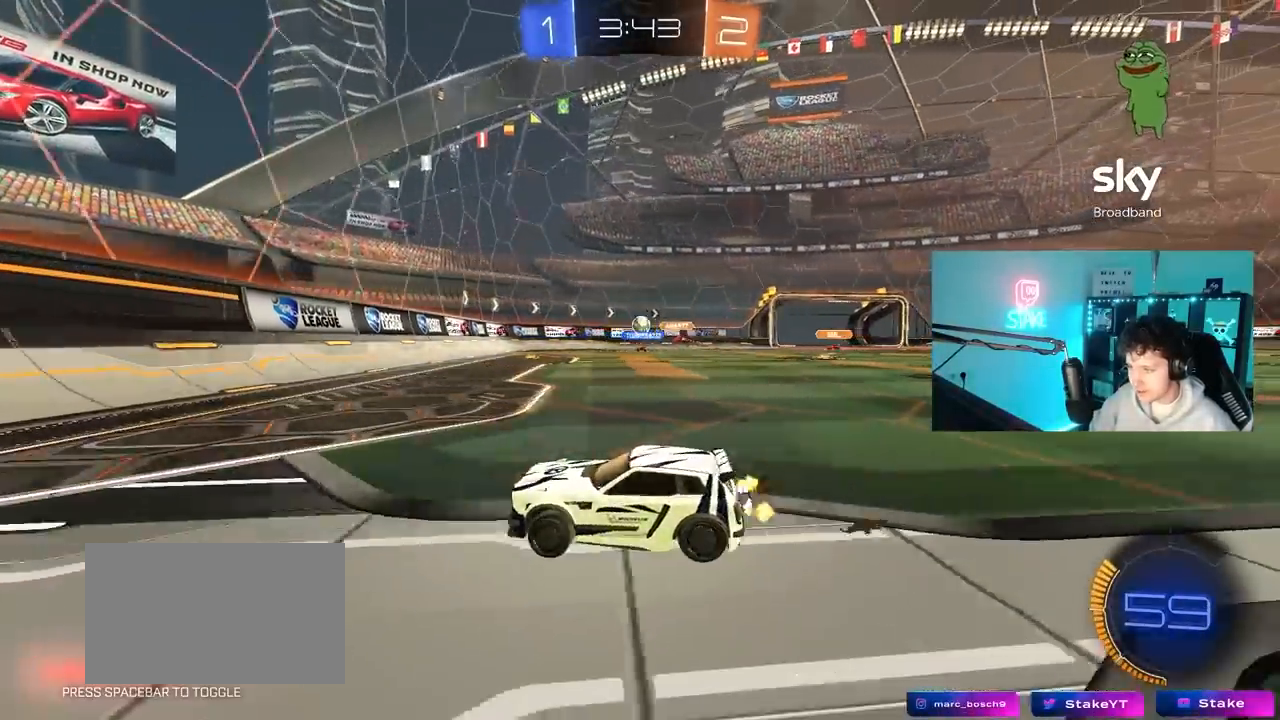
{"keys": ["w"], "mouse": ["left"], "mouse_move": "still", "events": [[300, "mouse_left", "down"], [433, "d", "up"]]}
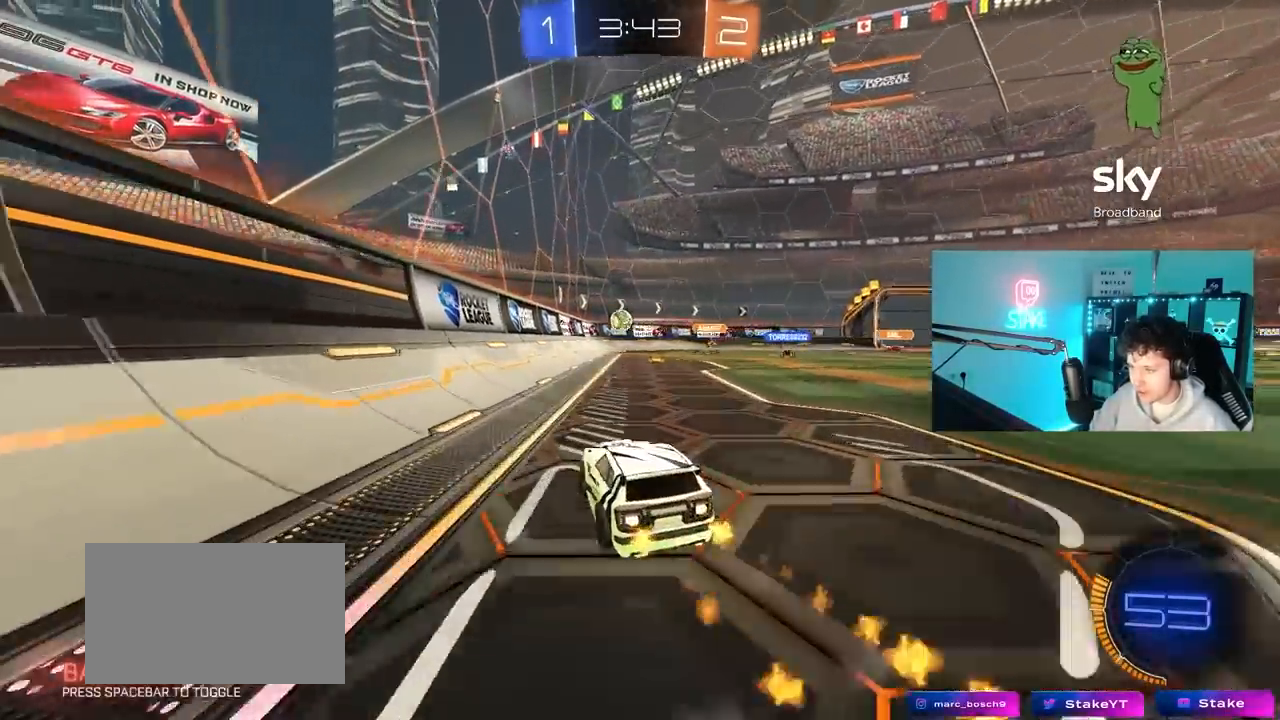
{"keys": ["w"], "mouse": ["left"], "mouse_move": "still", "events": [[83, "d", "down"], [367, "d", "up"]]}
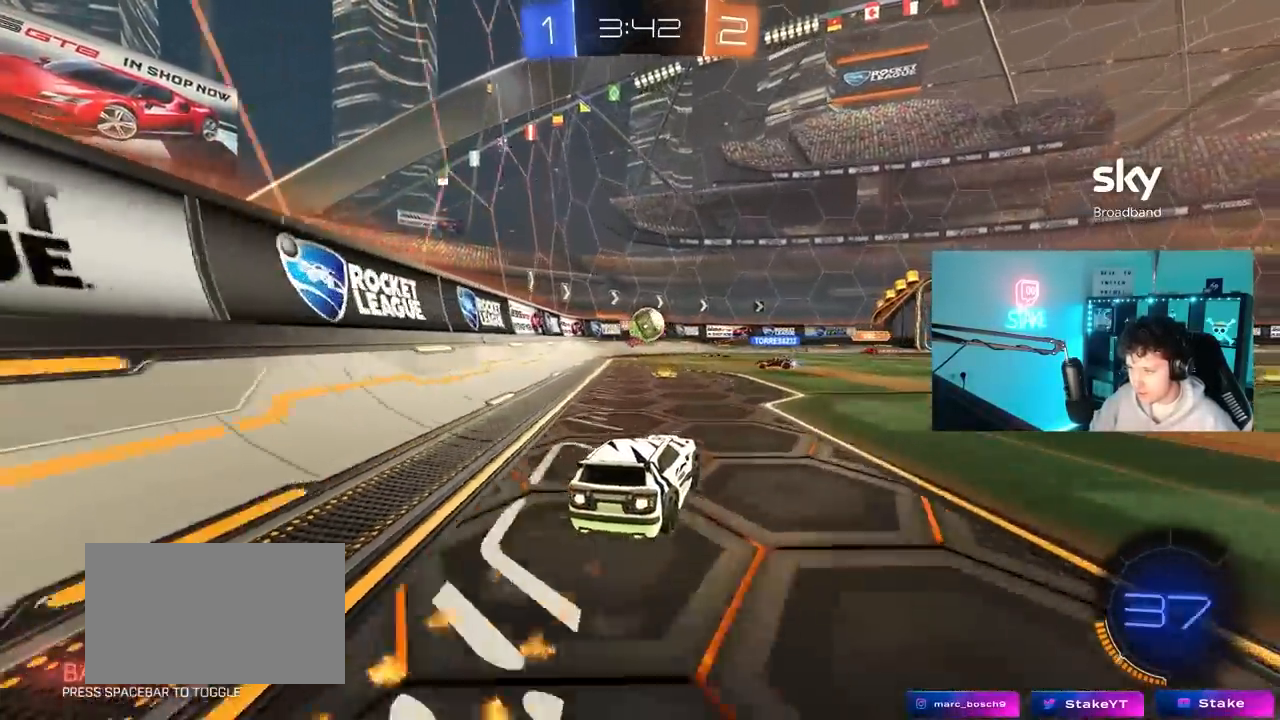
{"keys": [], "mouse": ["right"], "mouse_move": "down-left", "events": [[283, "a", "down"], [333, "w", "up"], [383, "a", "up"], [383, "mouse_right", "down"], [467, "mouse_left", "up"]]}
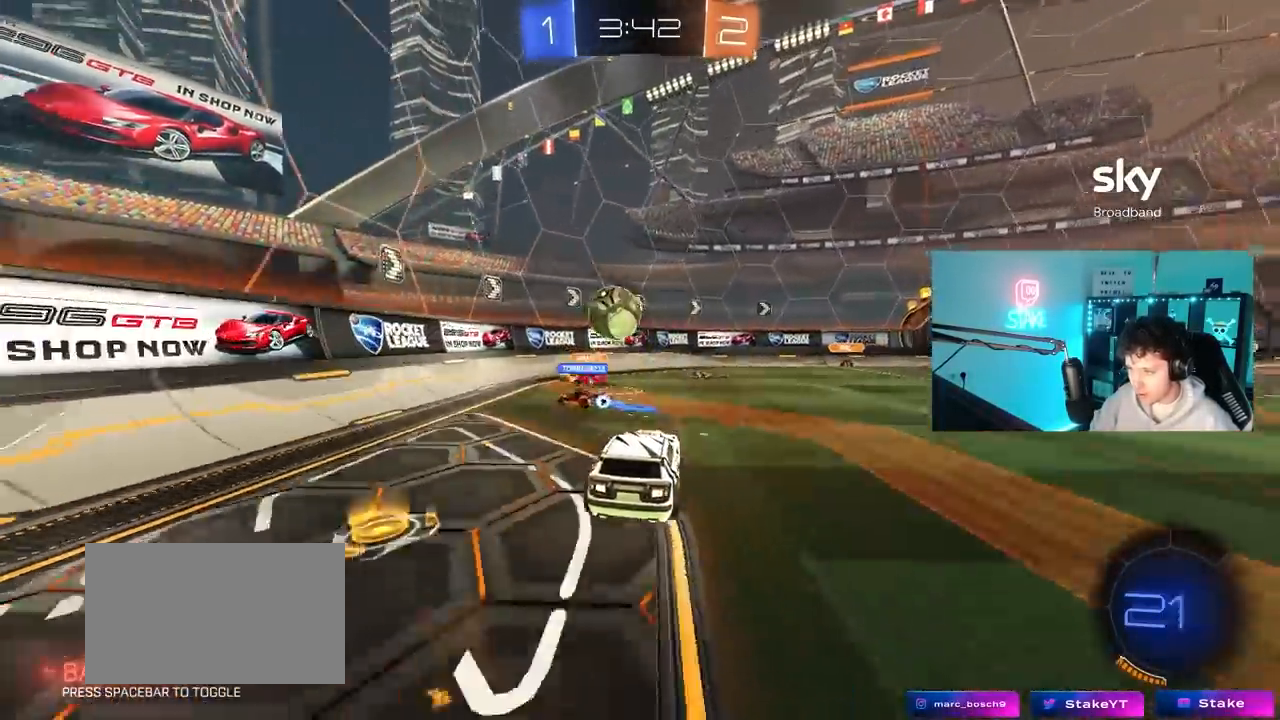
{"keys": ["space", "w"], "mouse": [], "mouse_move": "still", "events": [[17, "d", "down"], [17, "mouse_right", "up"], [67, "s", "down"], [250, "s", "up"], [300, "d", "up"], [350, "space", "down"], [400, "a", "down"], [433, "w", "down"], [483, "a", "up"]]}
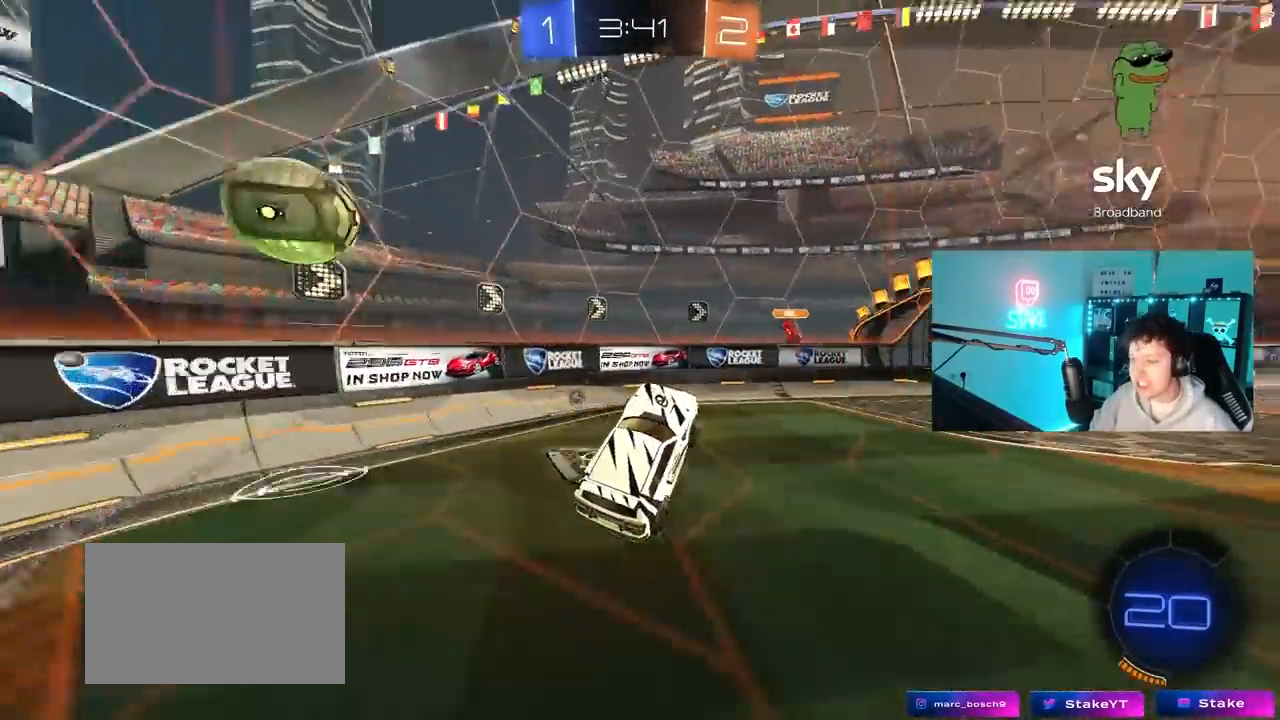
{"keys": ["space", "w"], "mouse": [], "mouse_move": "still", "events": [[33, "d", "down"], [33, "space", "up"], [33, "w", "up"], [83, "shift", "down"], [167, "d", "up"], [217, "a", "down"], [217, "s", "down"], [217, "shift", "up"], [317, "space", "down"], [367, "a", "up"], [367, "s", "up"], [500, "w", "down"]]}
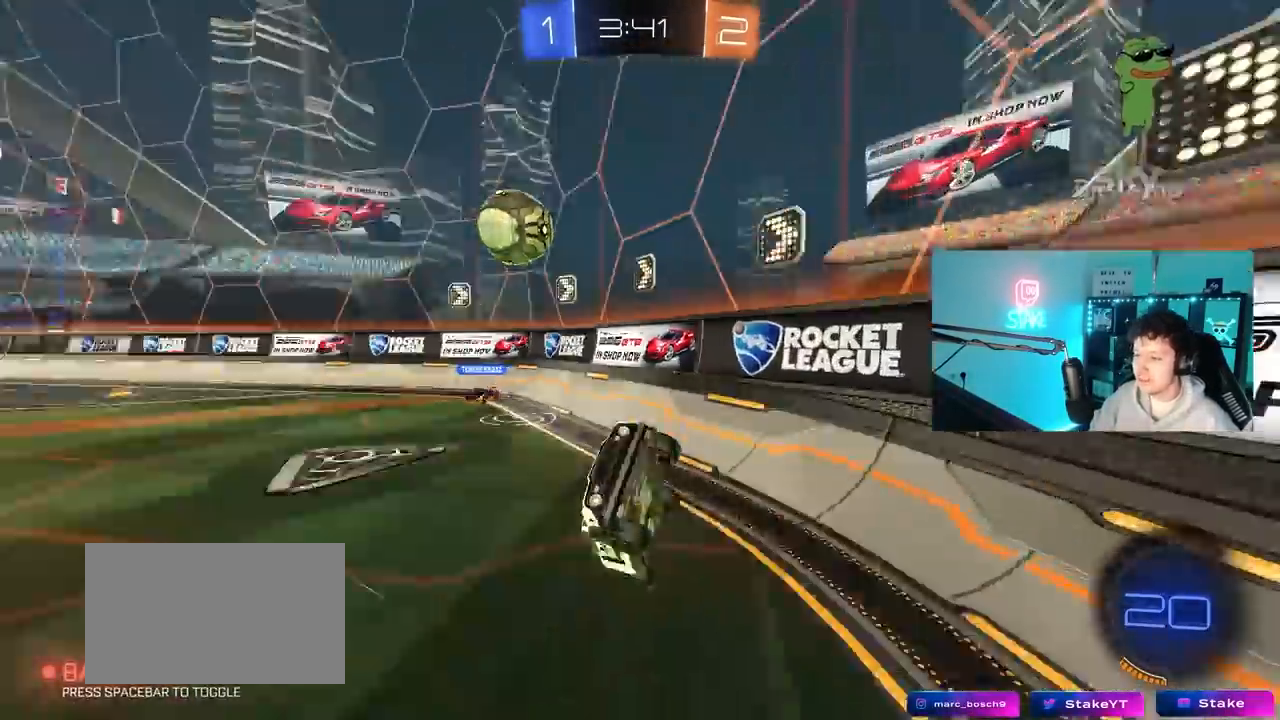
{"keys": ["d", "w"], "mouse": [], "mouse_move": "still", "events": [[50, "space", "up"], [100, "mouse_right", "down"], [233, "d", "down"], [233, "mouse_right", "up"], [383, "shift", "down"], [417, "shift", "up"]]}
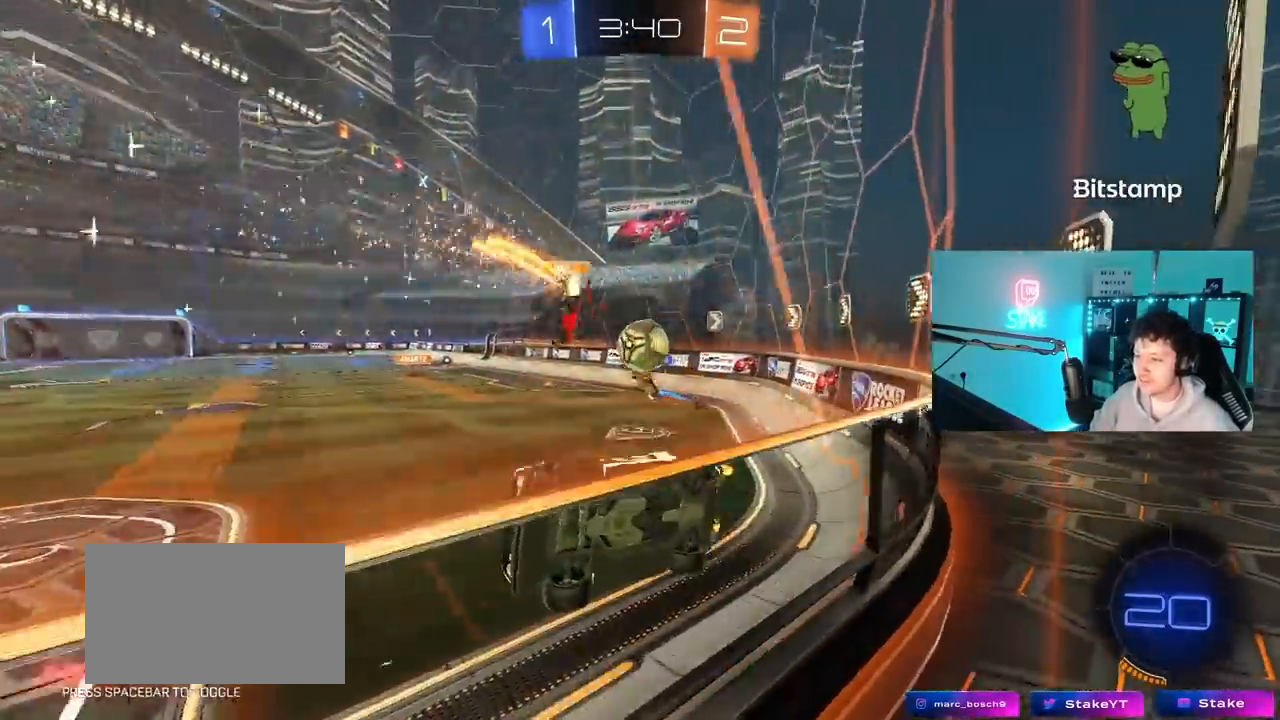
{"keys": ["a", "d", "w"], "mouse": [], "mouse_move": "still", "events": [[67, "a", "down"], [67, "d", "up"], [300, "a", "up"], [400, "a", "down"], [483, "d", "down"]]}
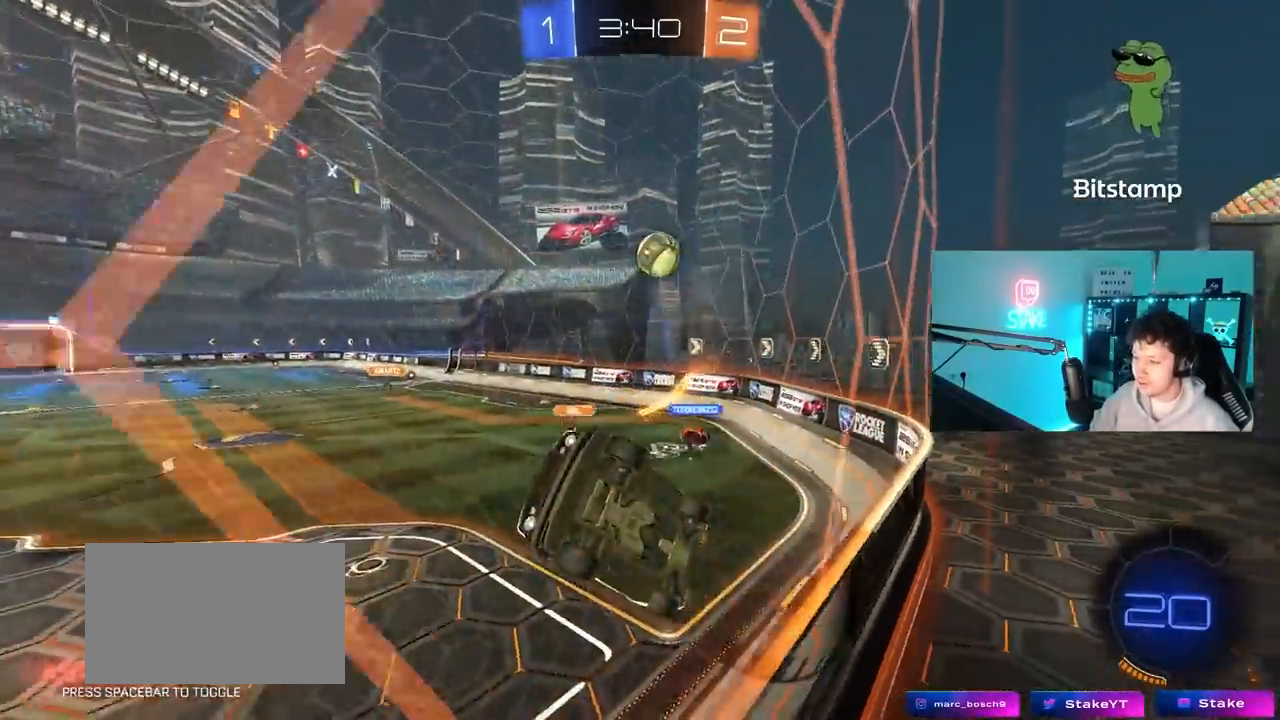
{"keys": ["a", "shift"], "mouse": ["left", "right"], "mouse_move": "still", "events": [[33, "a", "up"], [117, "shift", "down"], [217, "shift", "up"], [217, "space", "down"], [400, "d", "up"], [400, "mouse_left", "down"], [400, "mouse_right", "down"], [400, "space", "up"], [450, "a", "down"], [450, "w", "up"], [500, "shift", "down"]]}
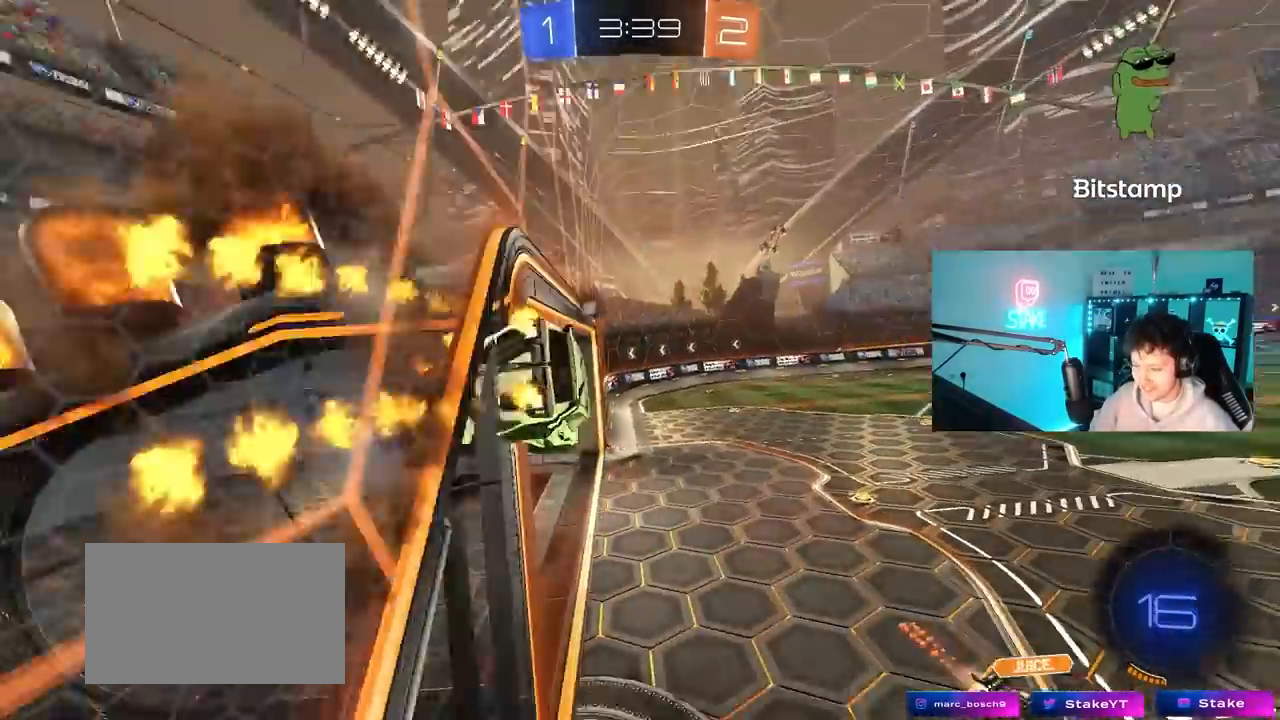
{"keys": ["d"], "mouse": [], "mouse_move": "still", "events": [[50, "s", "down"], [117, "mouse_right", "up"], [183, "shift", "up"], [333, "a", "up"], [383, "d", "down"], [383, "mouse_left", "up"], [383, "s", "up"]]}
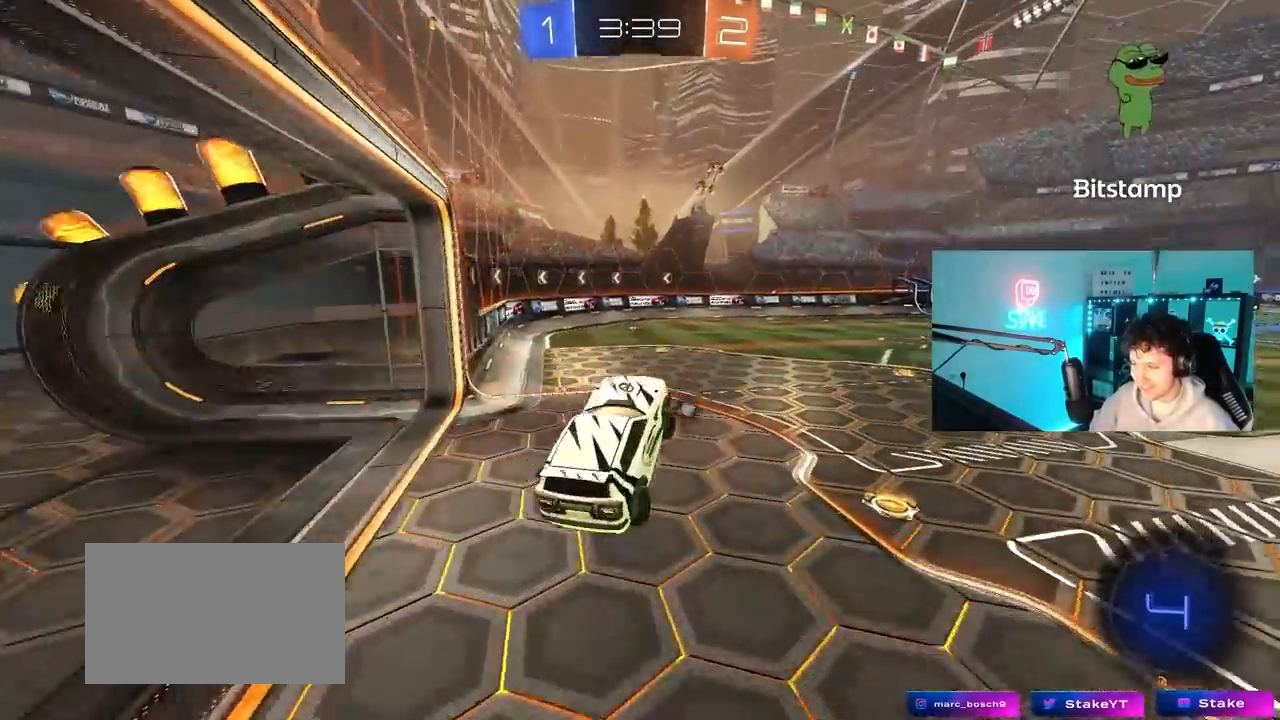
{"keys": ["d", "w"], "mouse": ["left"], "mouse_move": "still", "events": [[17, "d", "up"], [117, "w", "down"], [250, "mouse_left", "down"], [250, "mouse_right", "down"], [300, "d", "down"], [350, "mouse_right", "up"]]}
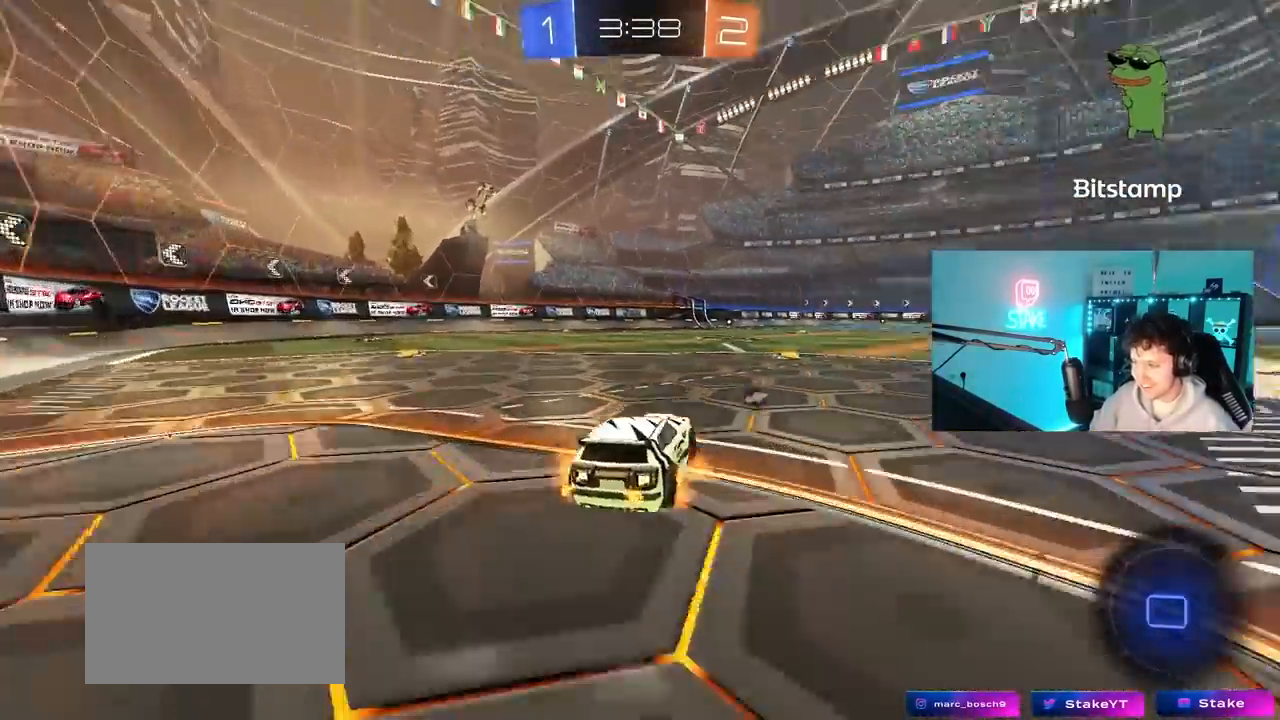
{"keys": ["w"], "mouse": [], "mouse_move": "still", "events": [[33, "d", "up"], [33, "mouse_right", "down"], [100, "mouse_right", "up"], [167, "mouse_right", "down"], [167, "space", "down"], [217, "mouse_left", "up"], [317, "mouse_right", "up"], [400, "space", "up"]]}
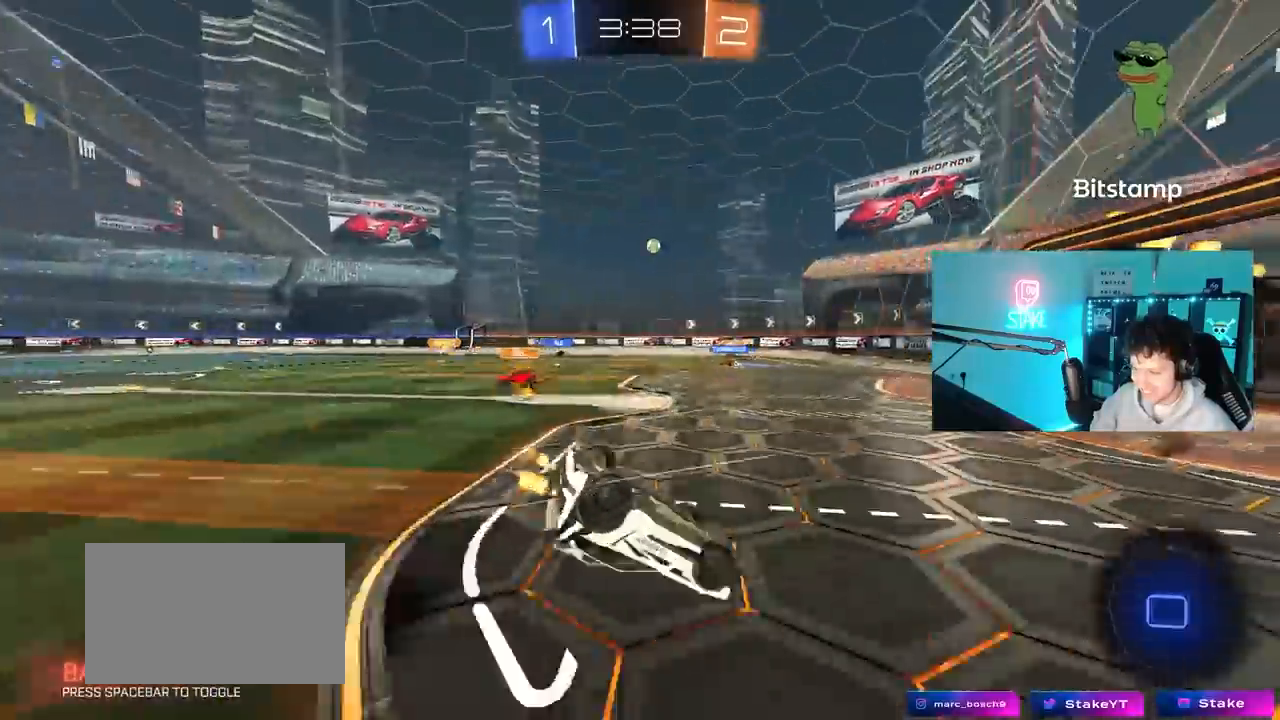
{"keys": [], "mouse": [], "mouse_move": "still", "events": [[283, "w", "up"]]}
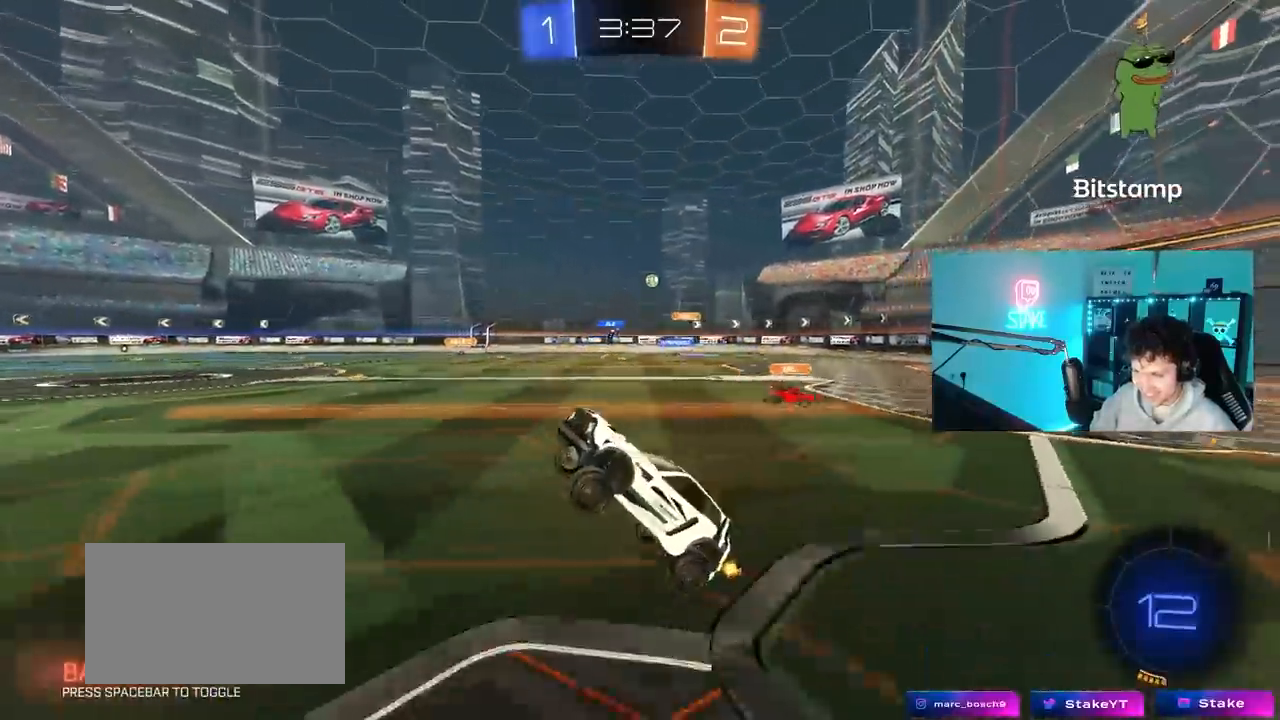
{"keys": ["d", "w"], "mouse": [], "mouse_move": "still", "events": [[200, "a", "down"], [200, "w", "down"], [400, "a", "up"], [433, "d", "down"]]}
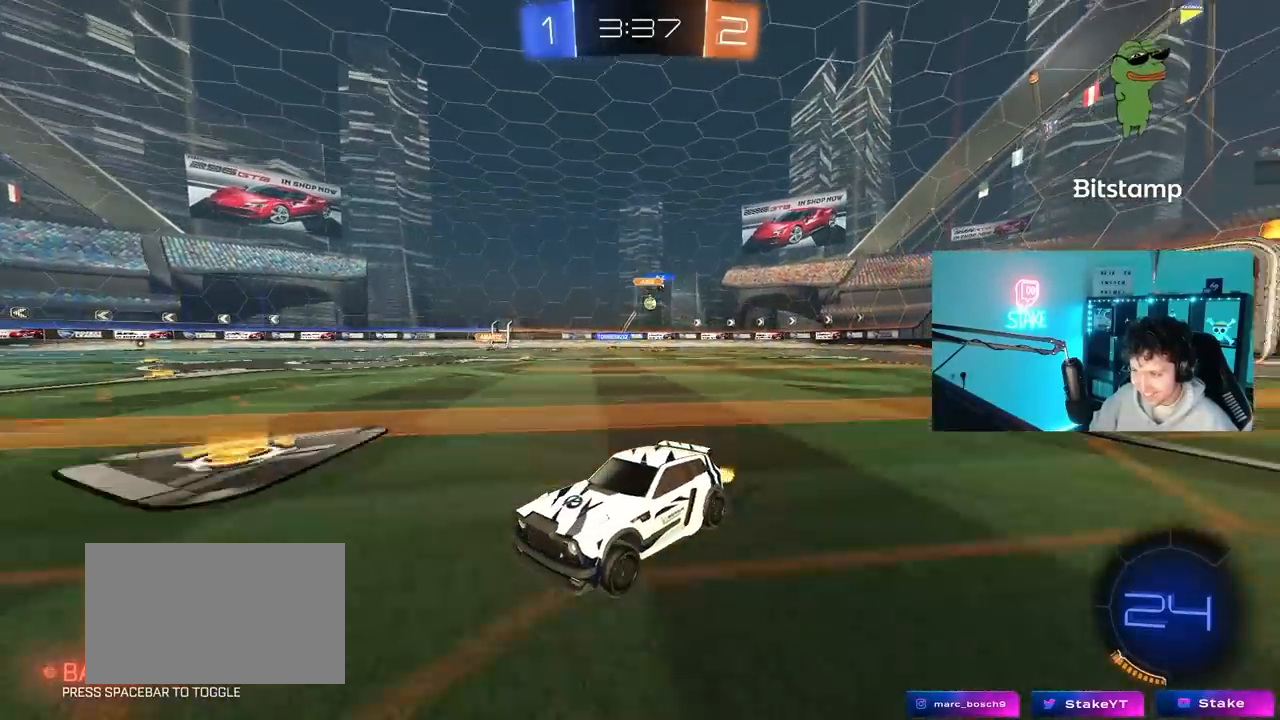
{"keys": ["a", "shift", "w"], "mouse": [], "mouse_move": "still", "events": [[83, "a", "down"], [83, "d", "up"], [217, "a", "up"], [367, "d", "down"], [367, "mouse_left", "down"], [400, "mouse_left", "up"], [450, "a", "down"], [500, "d", "up"], [500, "shift", "down"]]}
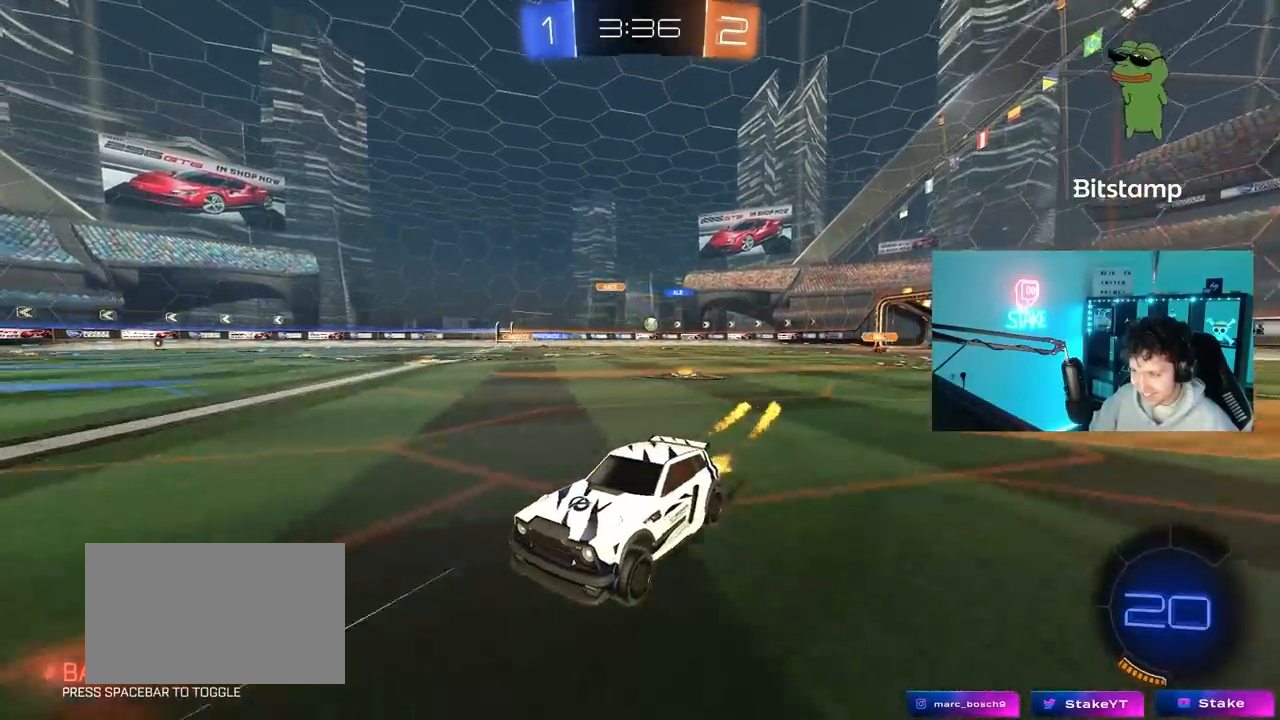
{"keys": ["a", "w"], "mouse": [], "mouse_move": "still", "events": [[283, "shift", "up"]]}
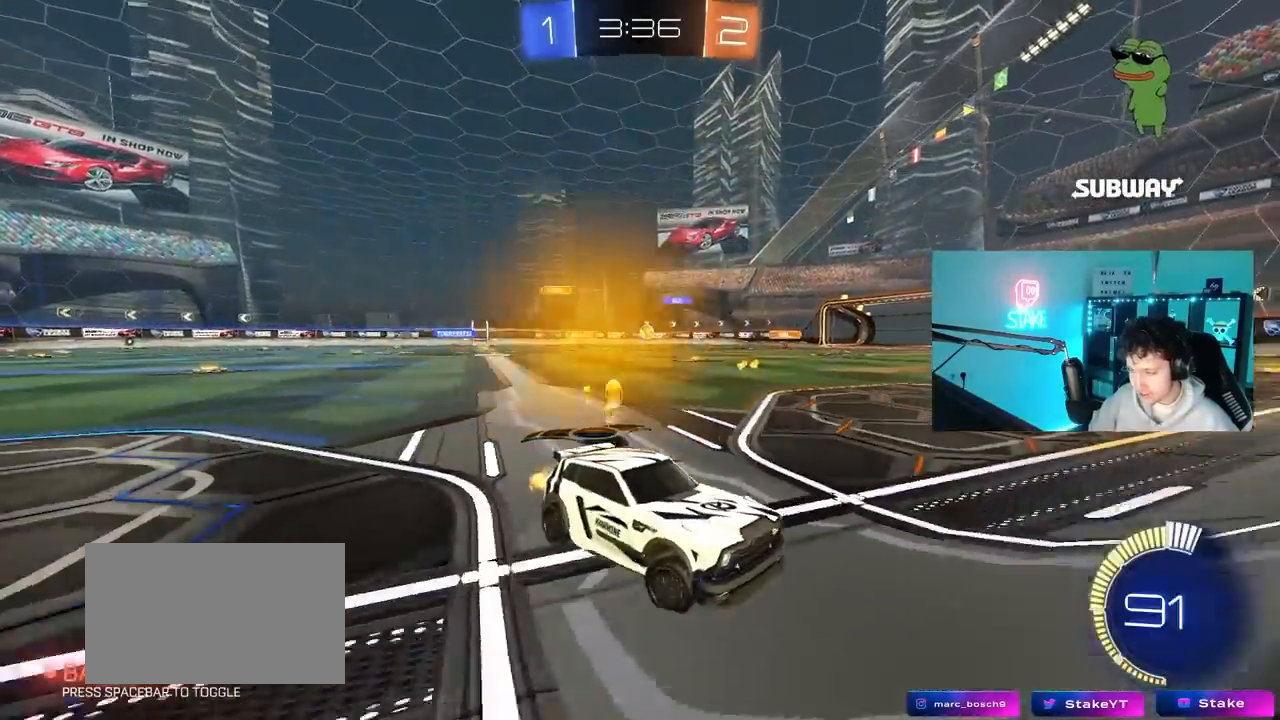
{"keys": ["a", "w"], "mouse": [], "mouse_move": "still", "events": []}
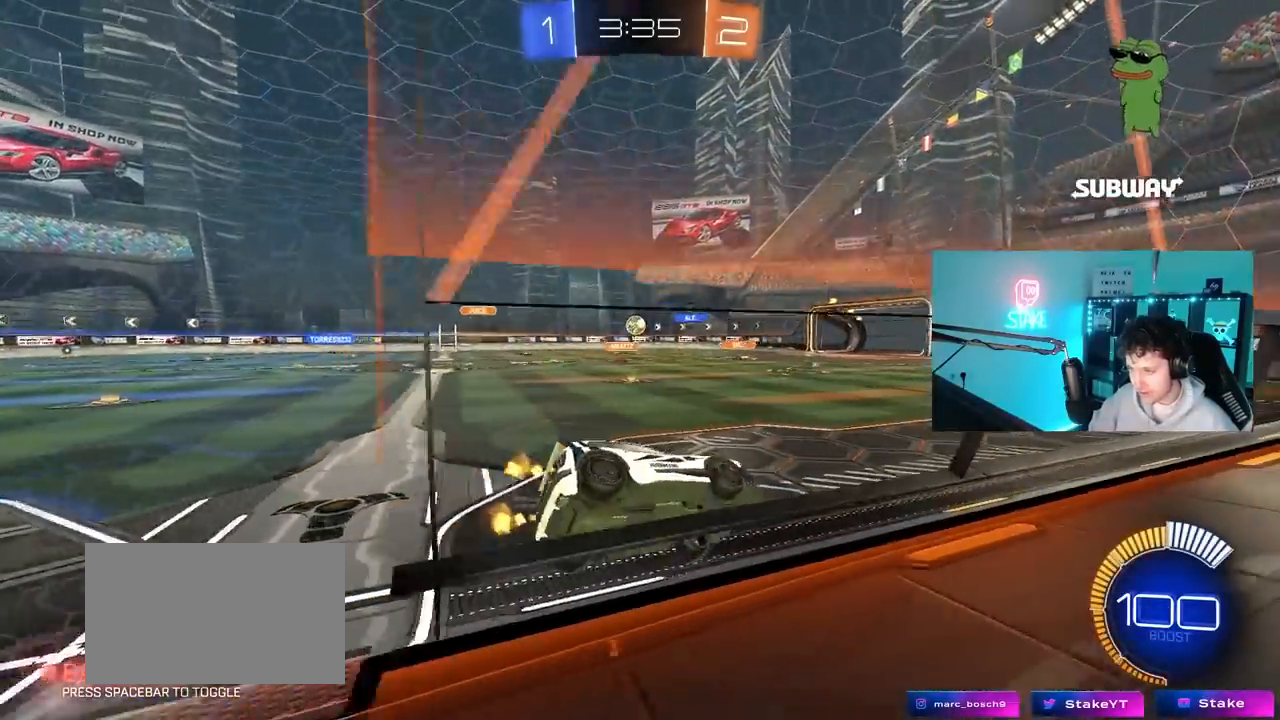
{"keys": ["s"], "mouse": [], "mouse_move": "still", "events": [[150, "mouse_left", "down"], [367, "a", "up"], [367, "mouse_left", "up"], [400, "d", "down"], [450, "w", "up"], [500, "d", "up"], [500, "s", "down"]]}
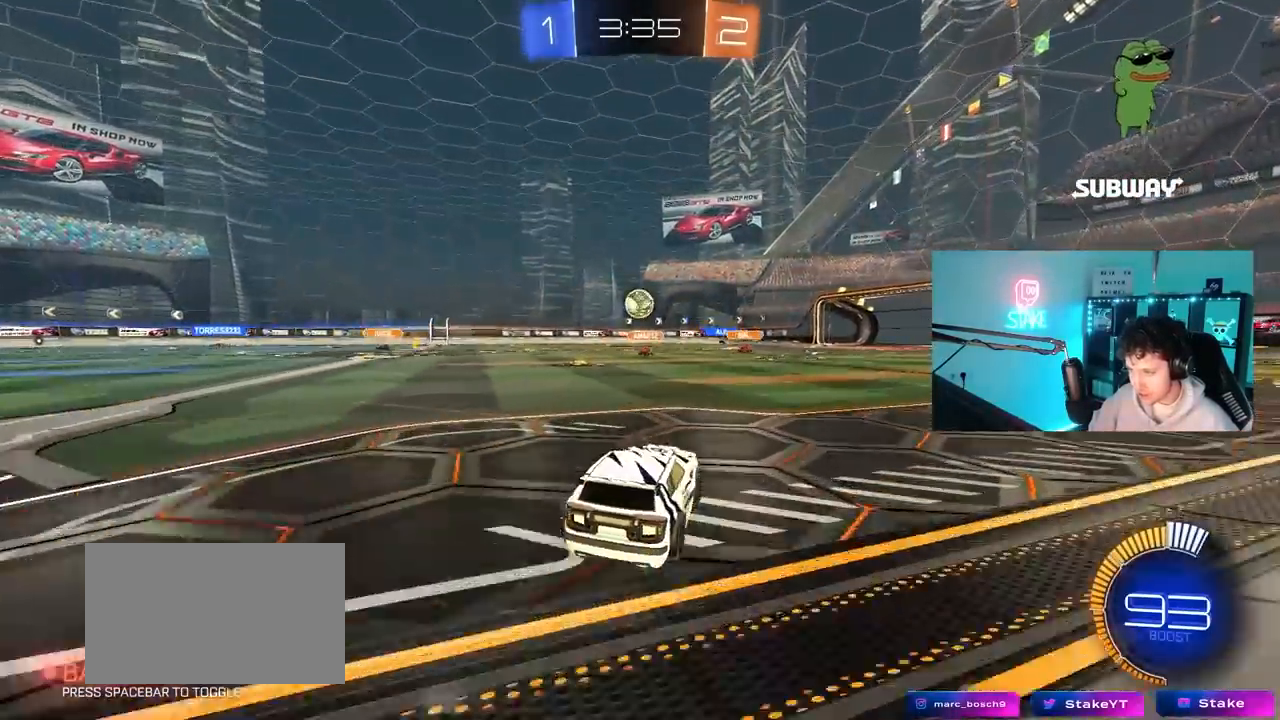
{"keys": [], "mouse": [], "mouse_move": "still", "events": [[50, "a", "down"], [150, "a", "up"], [233, "s", "up"], [333, "d", "down"], [417, "d", "up"]]}
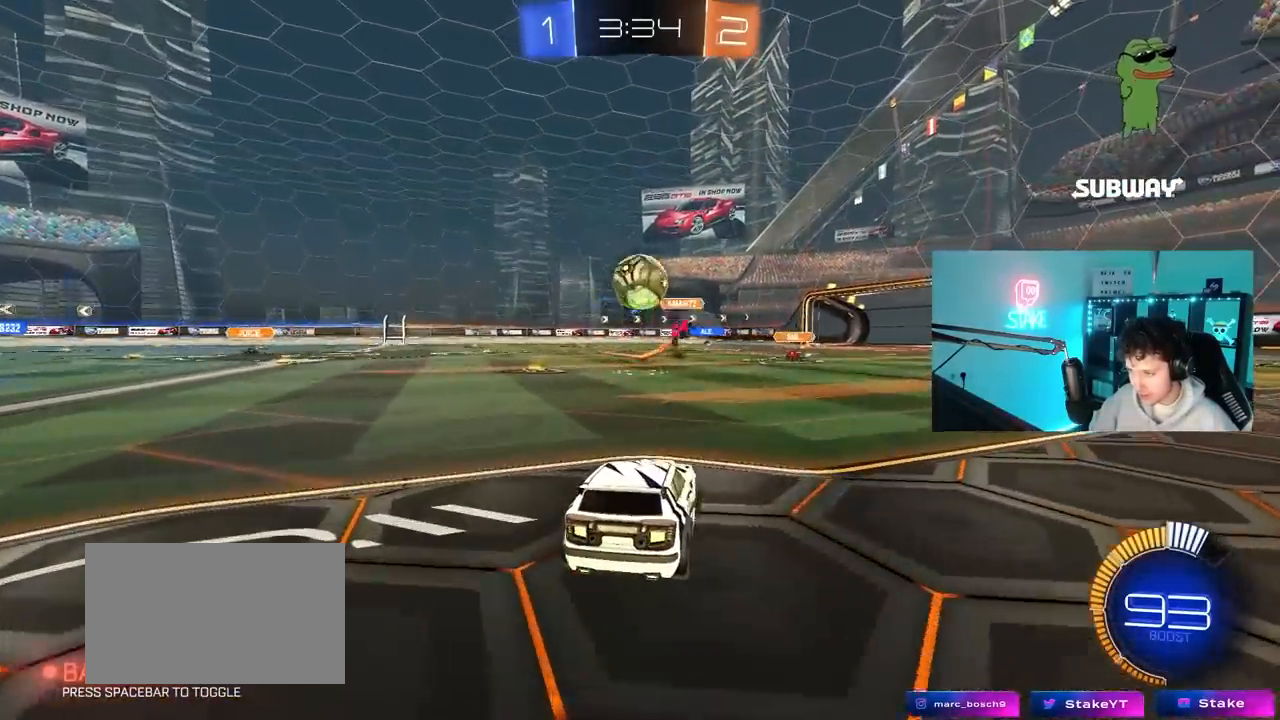
{"keys": ["a", "s"], "mouse": [], "mouse_move": "still", "events": [[17, "a", "down"], [67, "s", "down"], [200, "a", "up"], [300, "a", "down"]]}